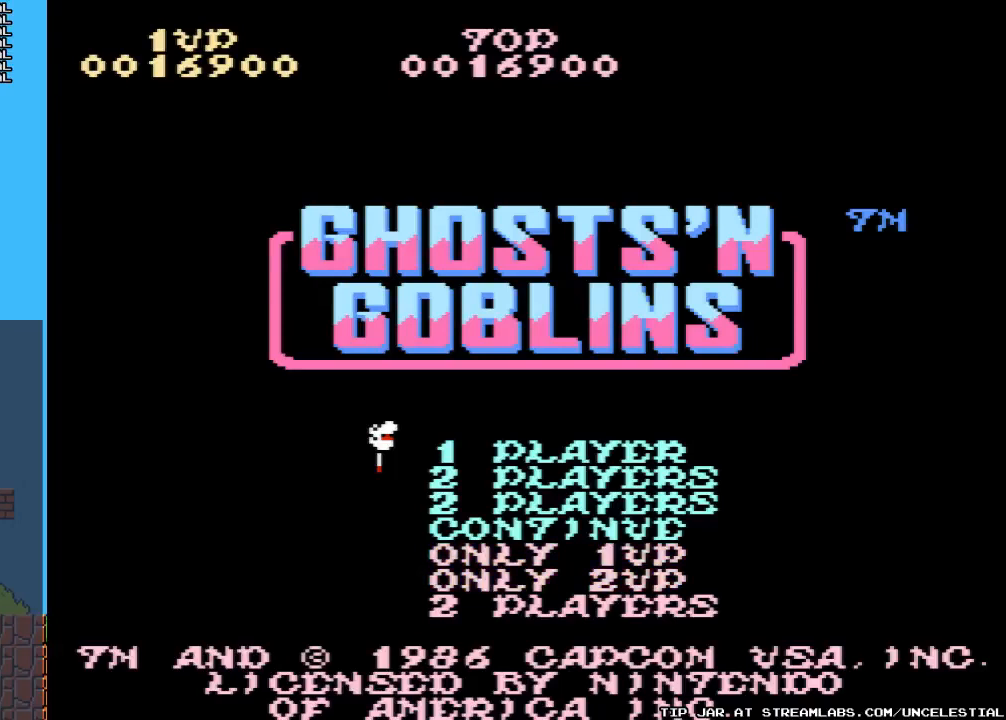
Gameplay with a controller (Nintendo layout); each line is a JSON object with the inputs held at the frame after it. "events" lists button and stick changes between this image and that frame as [ms after this image, input, new state], when the widget could be followed in between. Not read: L3 R3.
{"buttons": [], "events": [[233, "START", "up"]]}
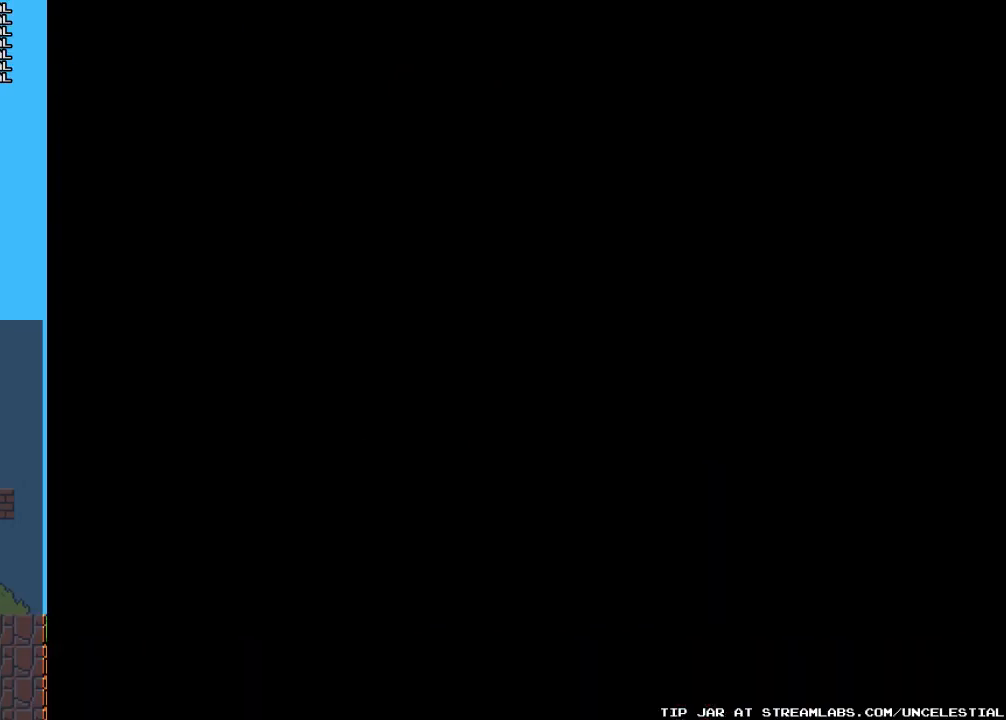
{"buttons": [], "events": []}
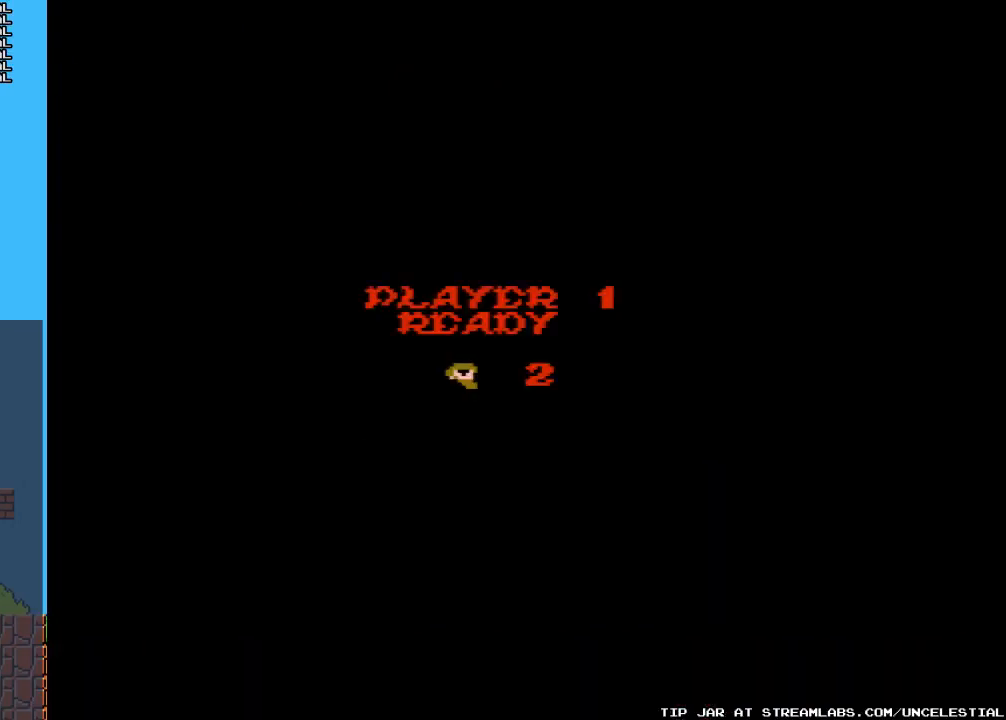
{"buttons": [], "events": []}
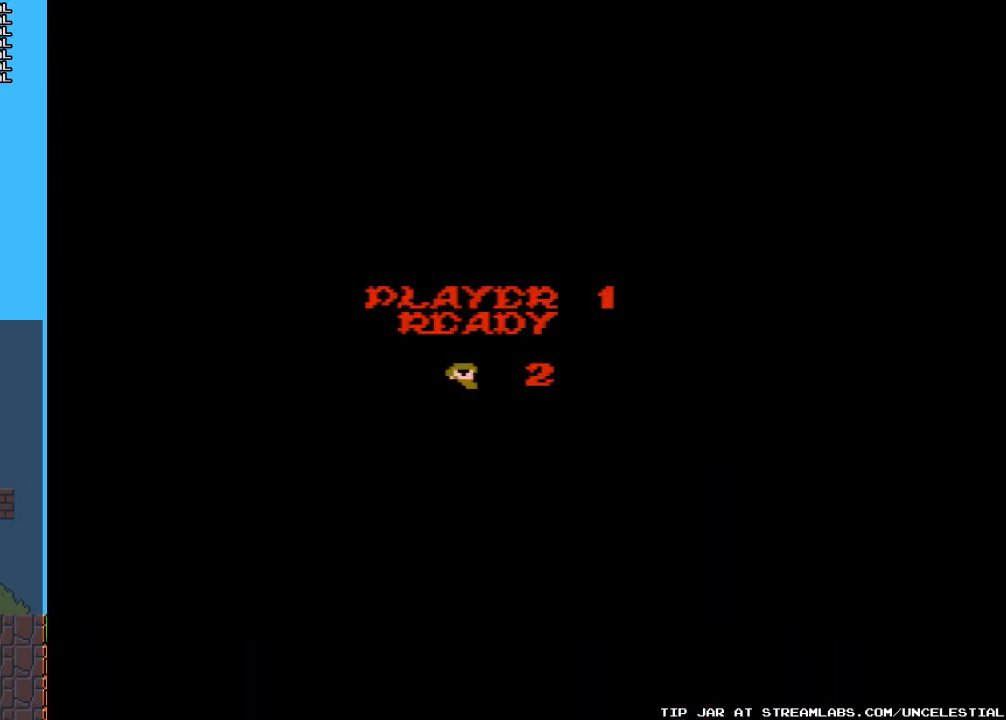
{"buttons": [], "events": [[267, "B", "down"], [400, "B", "up"]]}
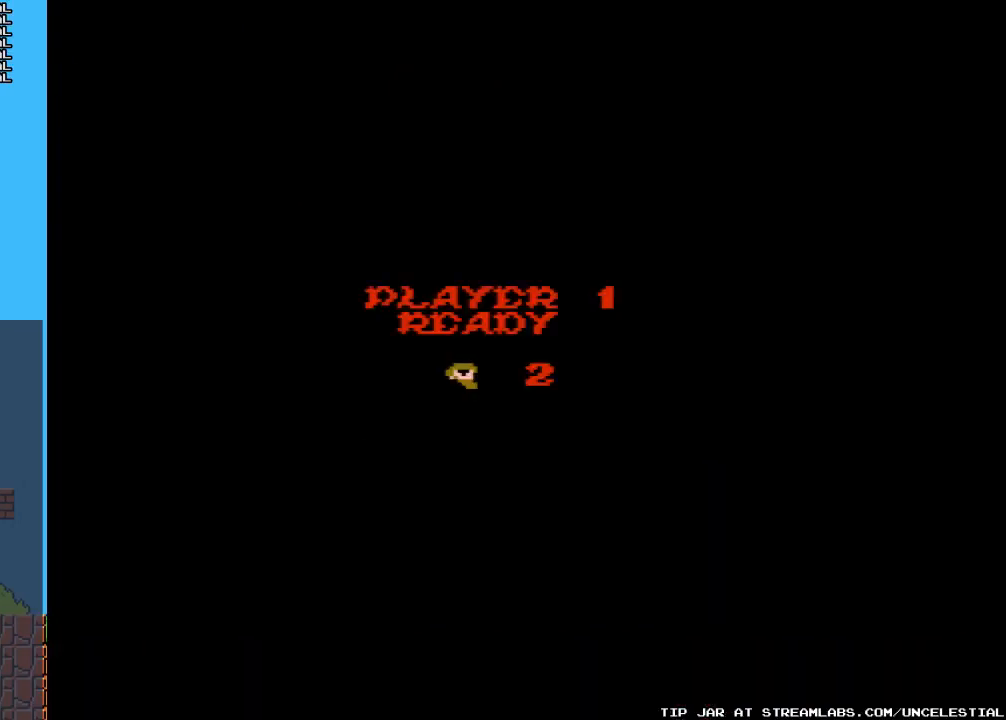
{"buttons": [], "events": []}
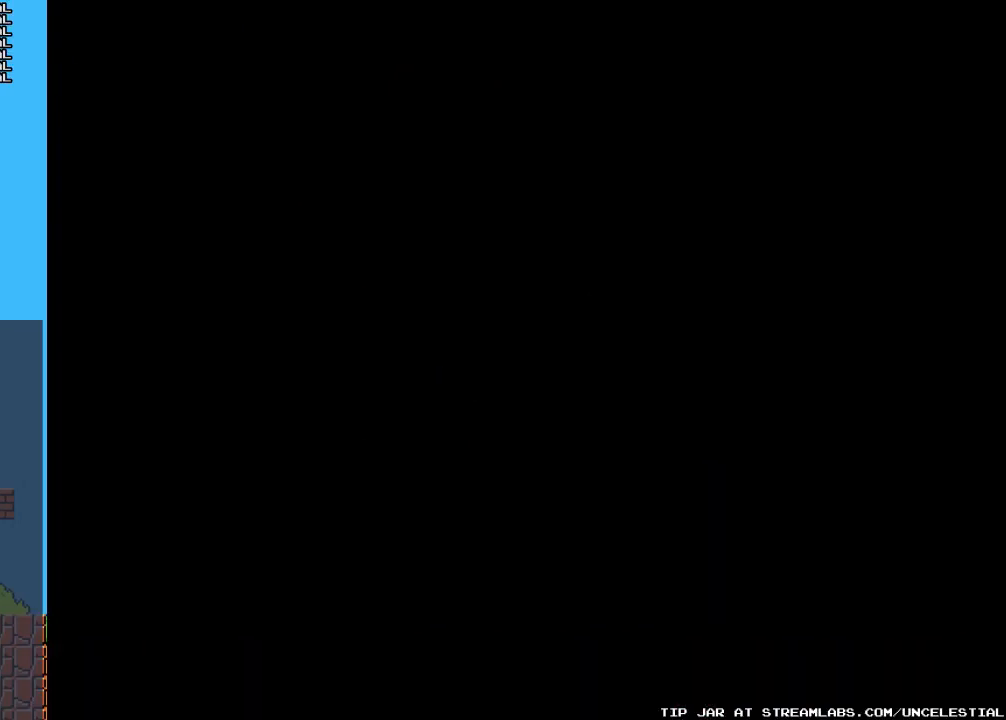
{"buttons": [], "events": [[33, "B", "down"], [33, "DPAD_RIGHT", "down"], [267, "B", "up"], [300, "DPAD_RIGHT", "up"]]}
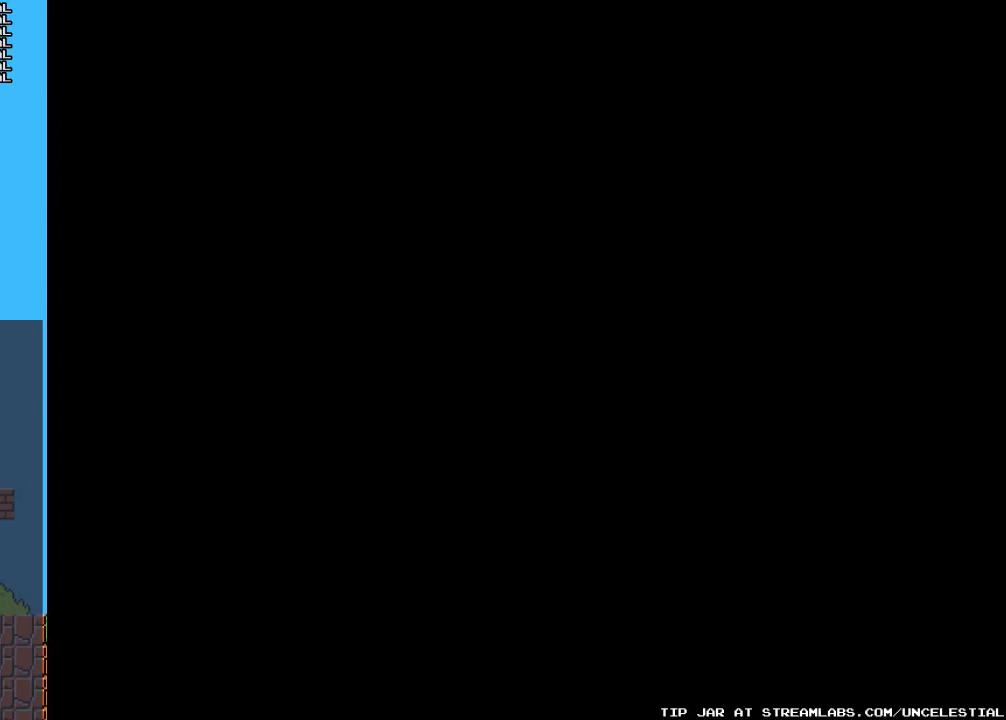
{"buttons": [], "events": []}
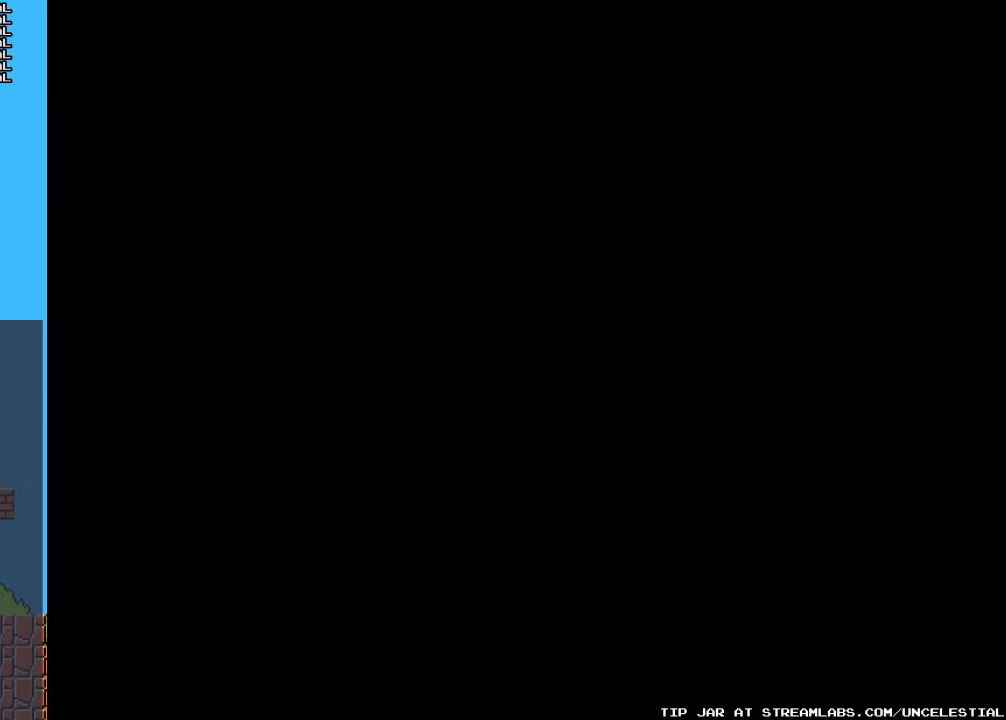
{"buttons": [], "events": []}
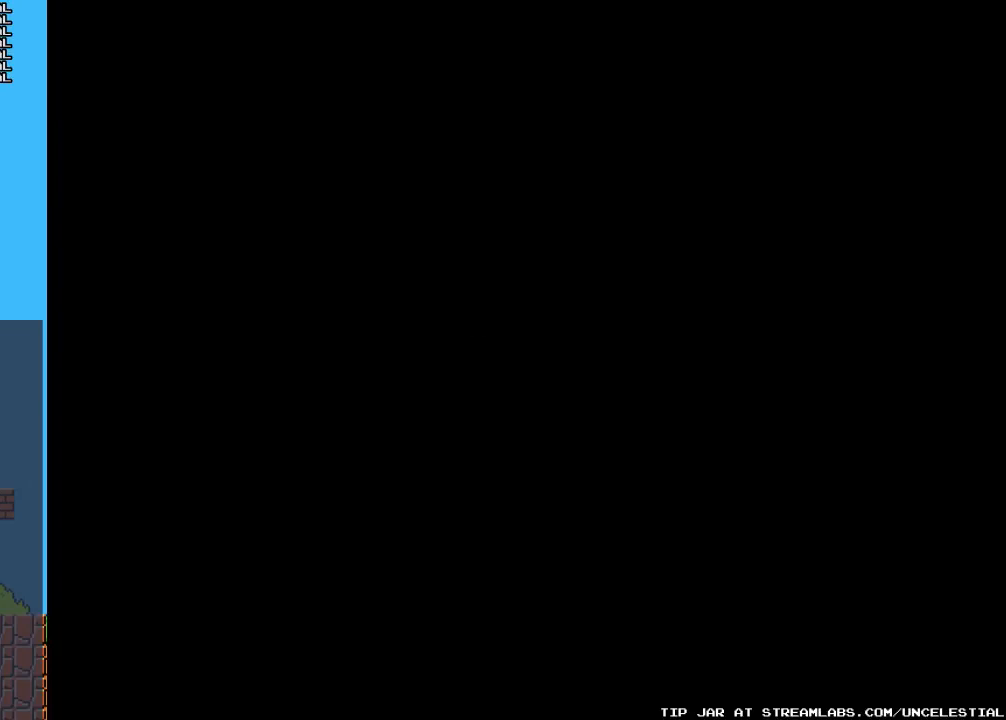
{"buttons": [], "events": [[167, "DPAD_RIGHT", "down"], [433, "DPAD_RIGHT", "up"]]}
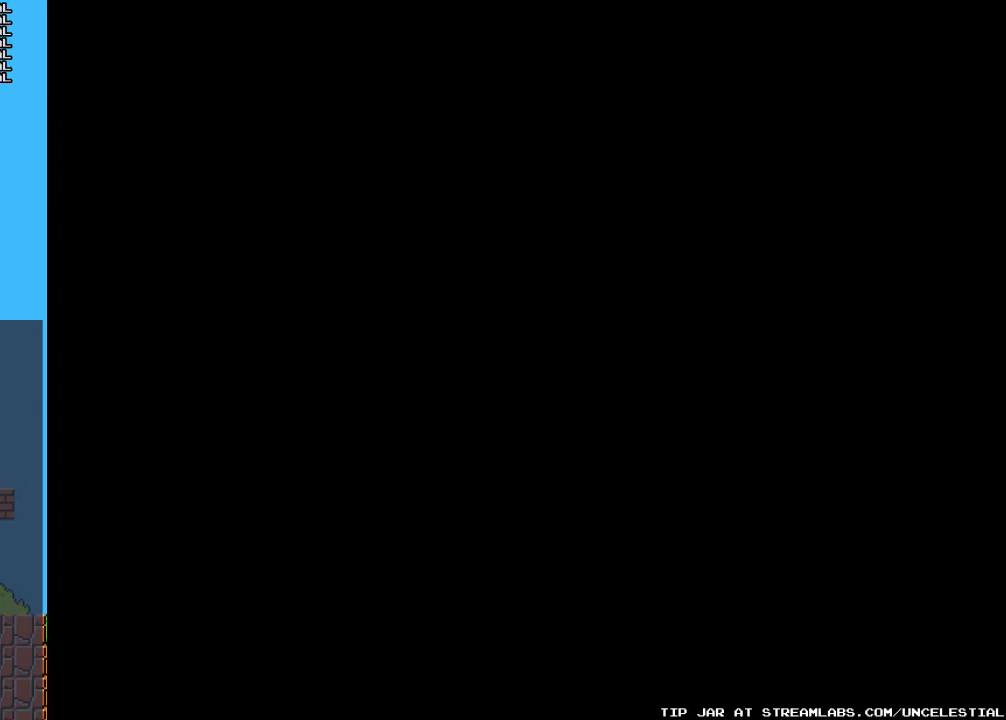
{"buttons": [], "events": []}
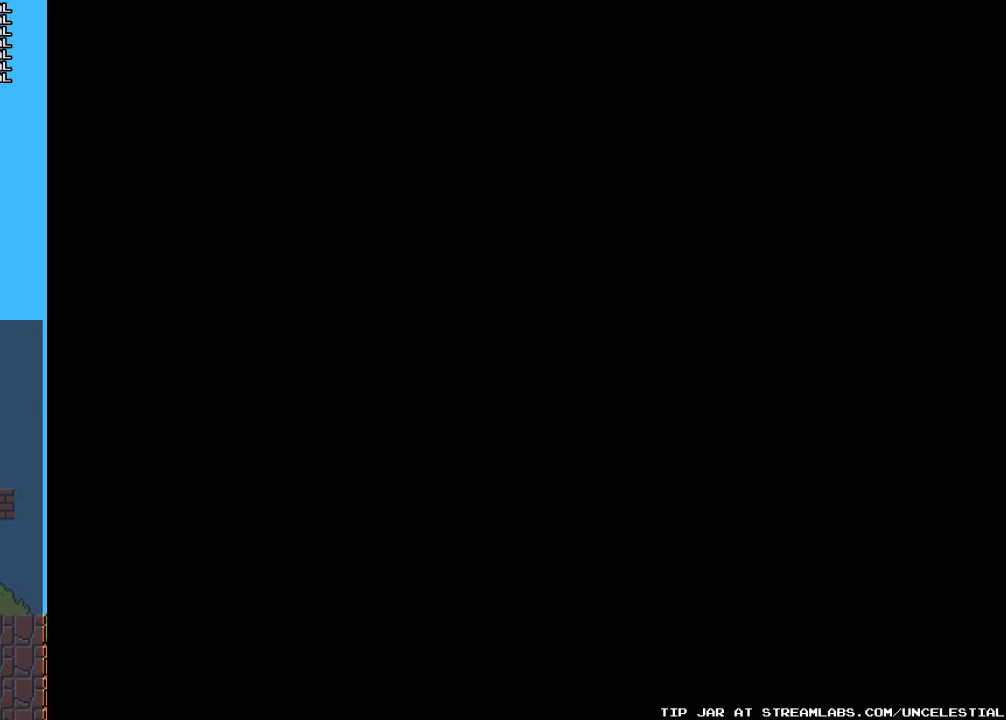
{"buttons": [], "events": [[167, "DPAD_RIGHT", "down"], [433, "DPAD_RIGHT", "up"]]}
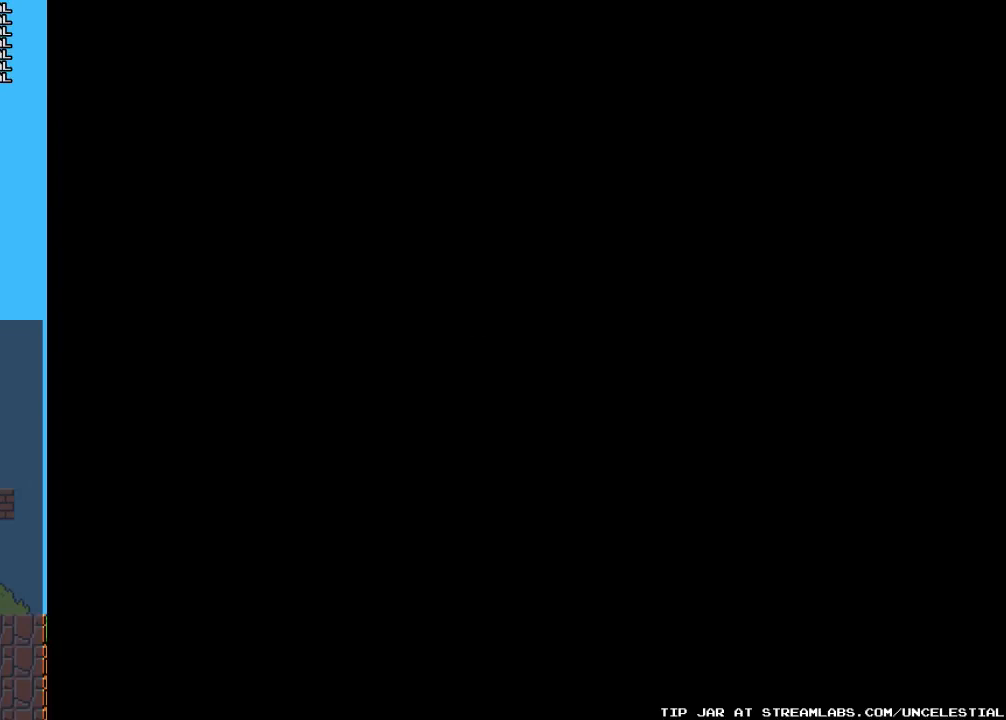
{"buttons": [], "events": []}
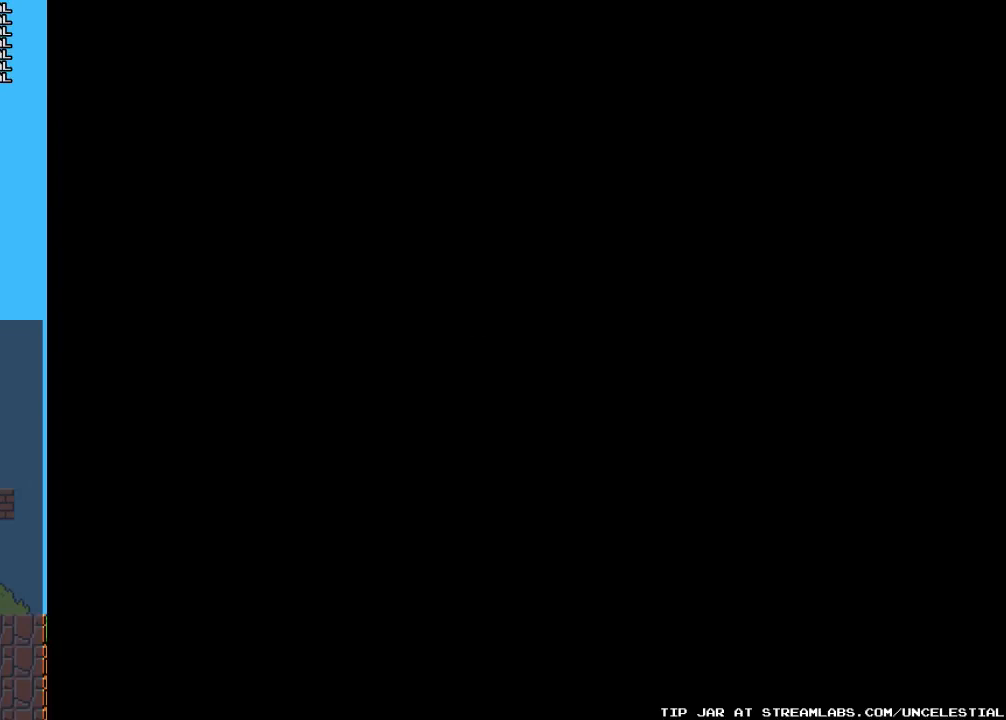
{"buttons": [], "events": []}
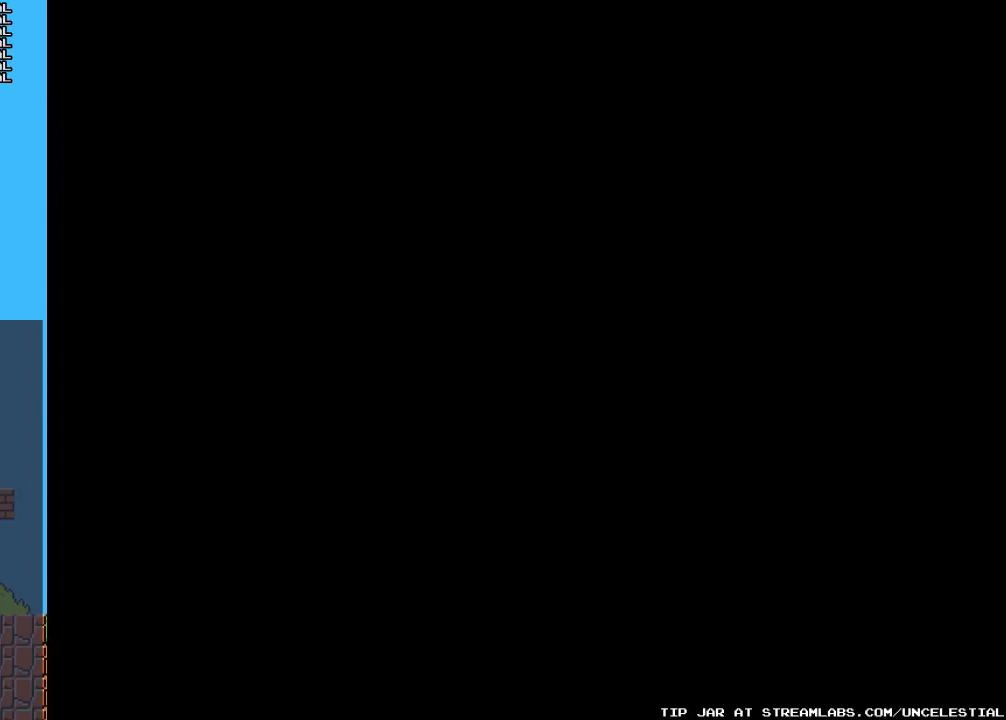
{"buttons": [], "events": []}
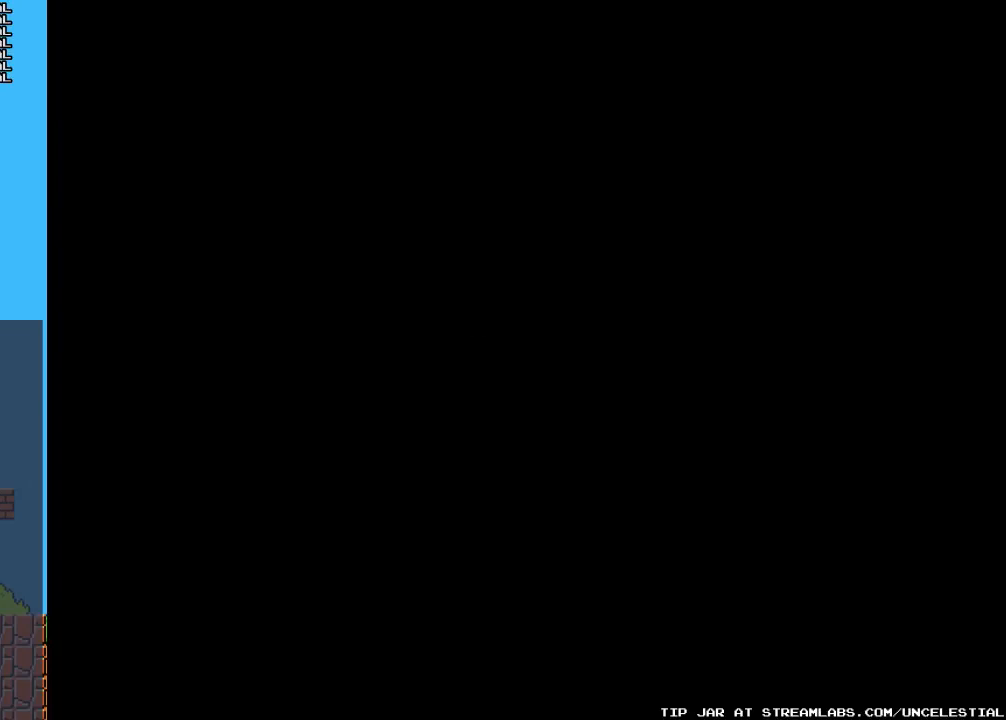
{"buttons": [], "events": []}
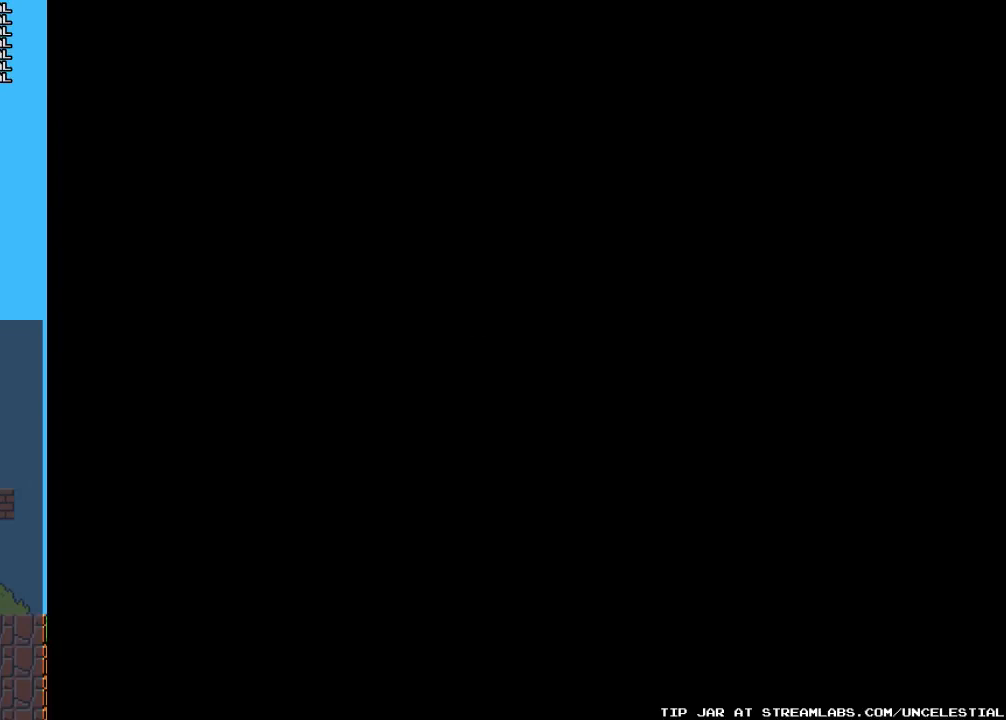
{"buttons": ["DPAD_RIGHT"], "events": [[300, "DPAD_RIGHT", "down"]]}
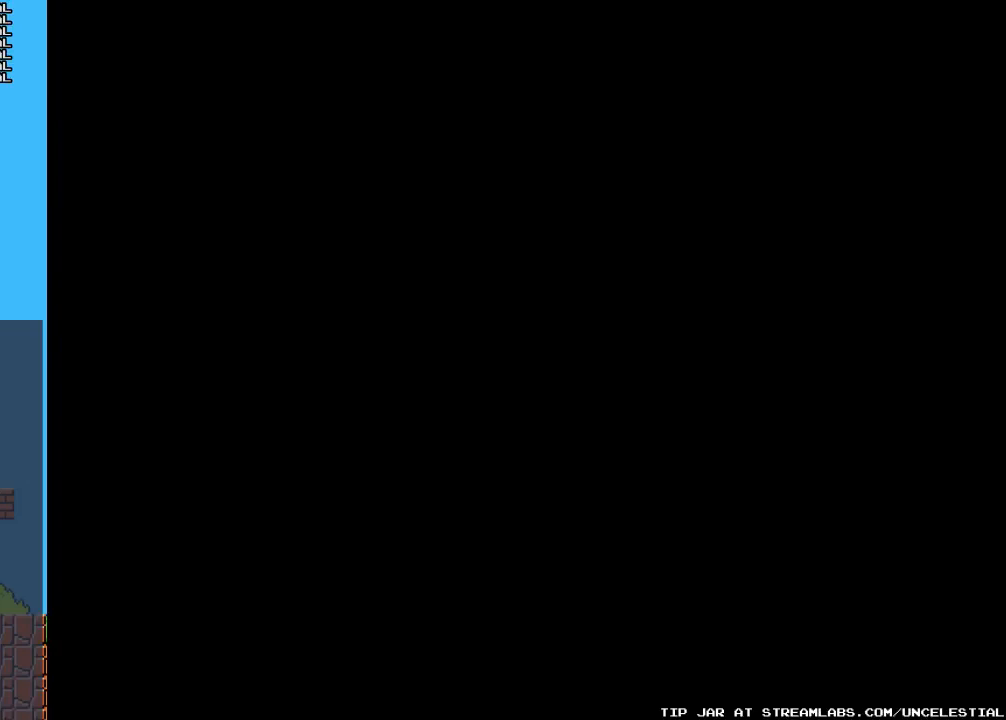
{"buttons": [], "events": [[167, "DPAD_RIGHT", "up"]]}
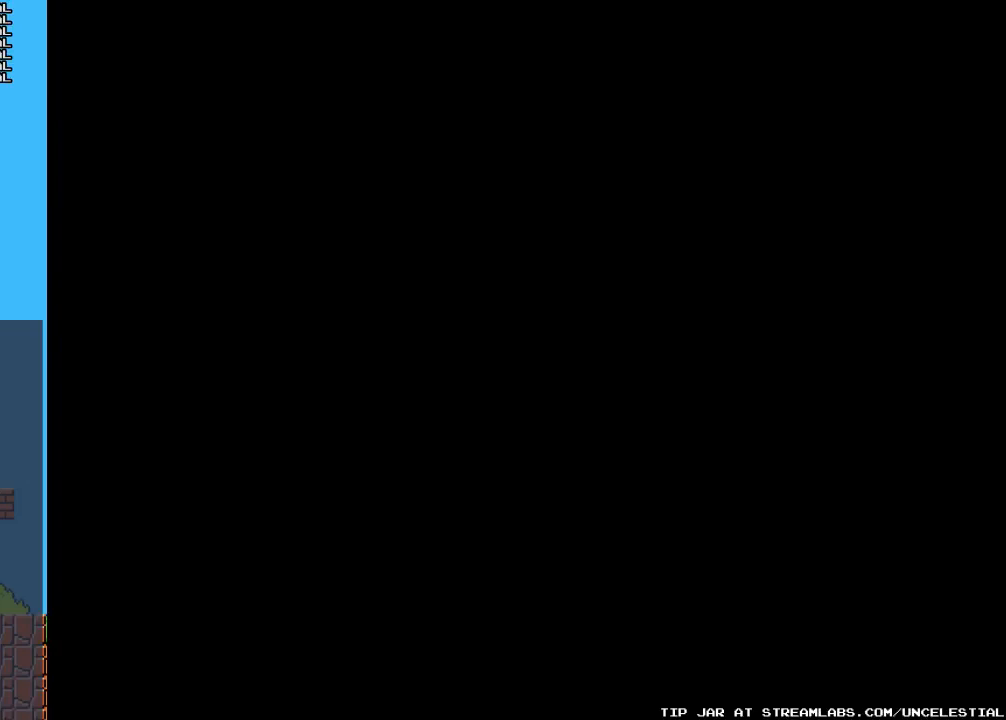
{"buttons": ["DPAD_RIGHT"], "events": [[267, "DPAD_RIGHT", "down"]]}
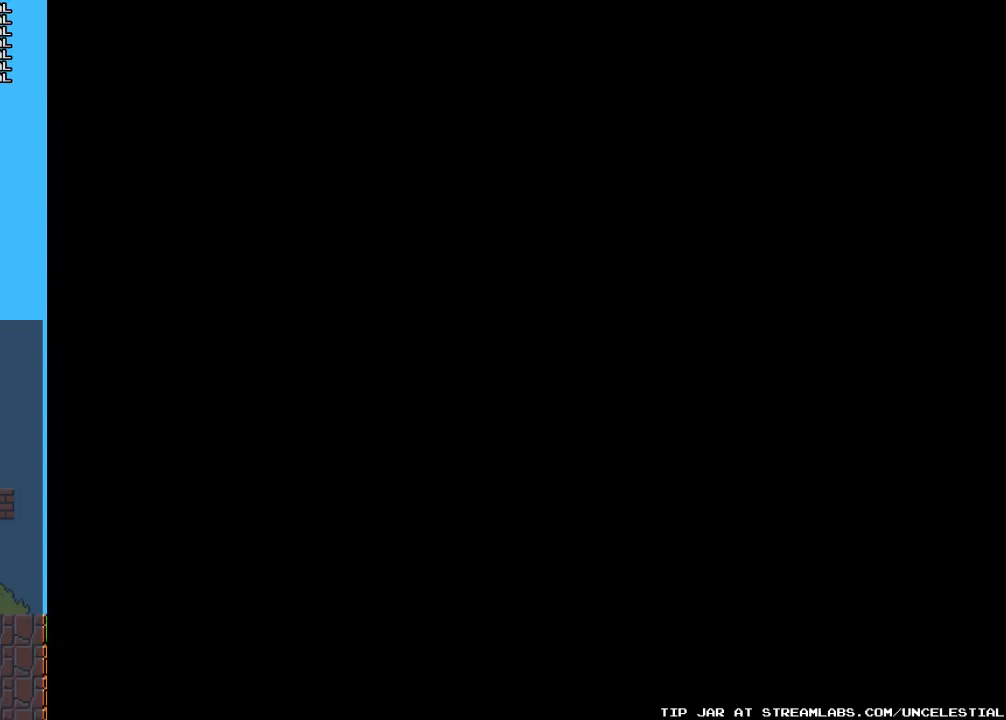
{"buttons": [], "events": [[100, "DPAD_RIGHT", "up"], [300, "B", "down"], [467, "B", "up"]]}
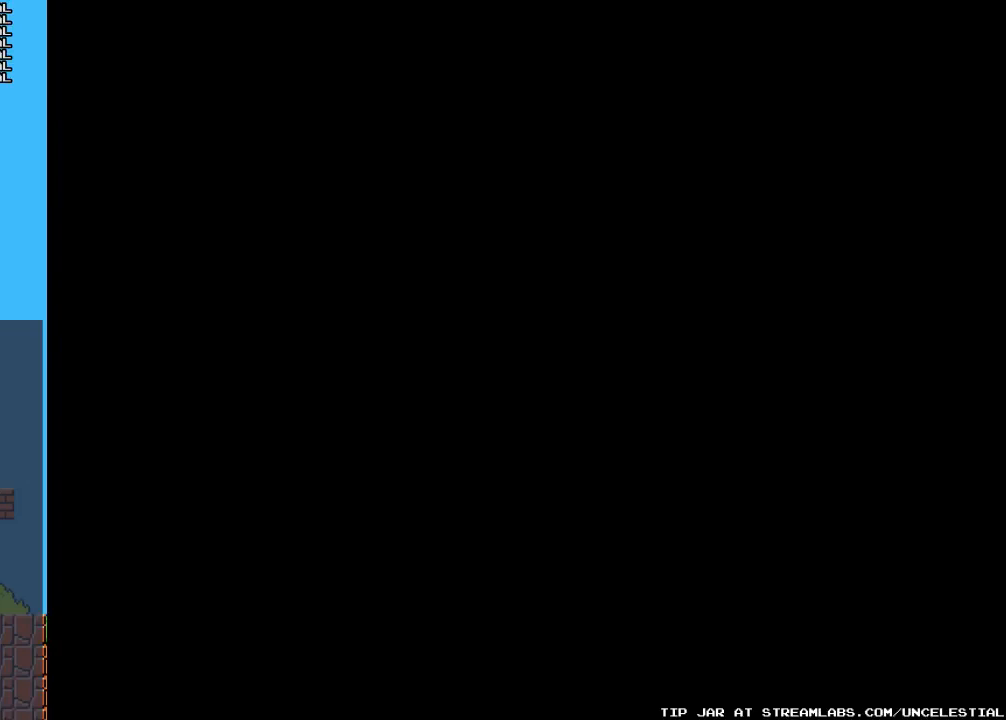
{"buttons": [], "events": []}
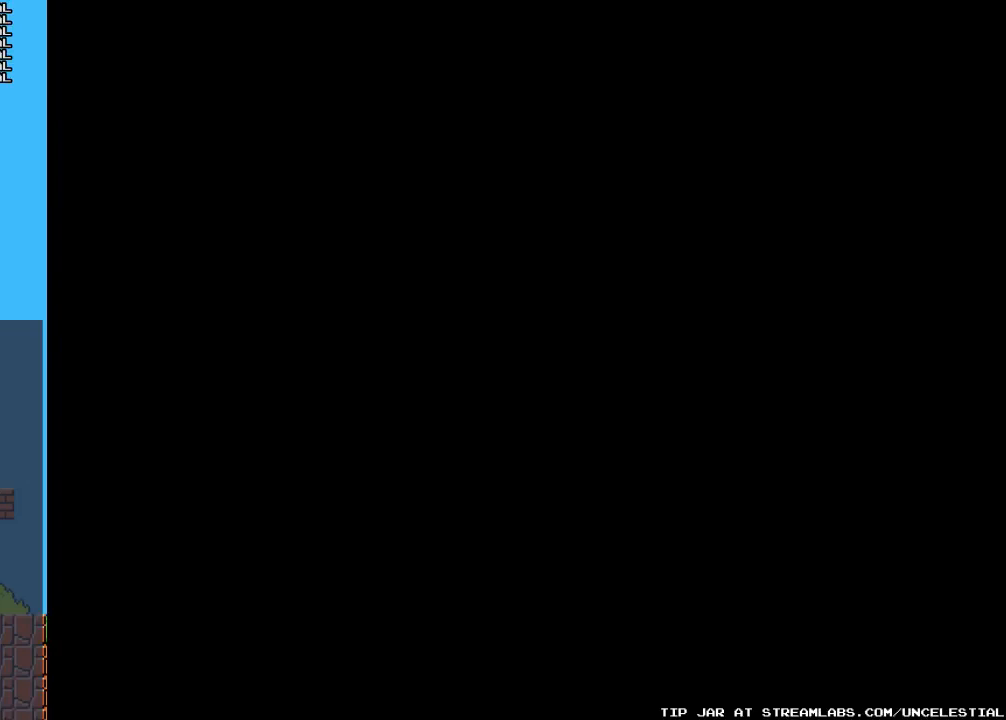
{"buttons": [], "events": []}
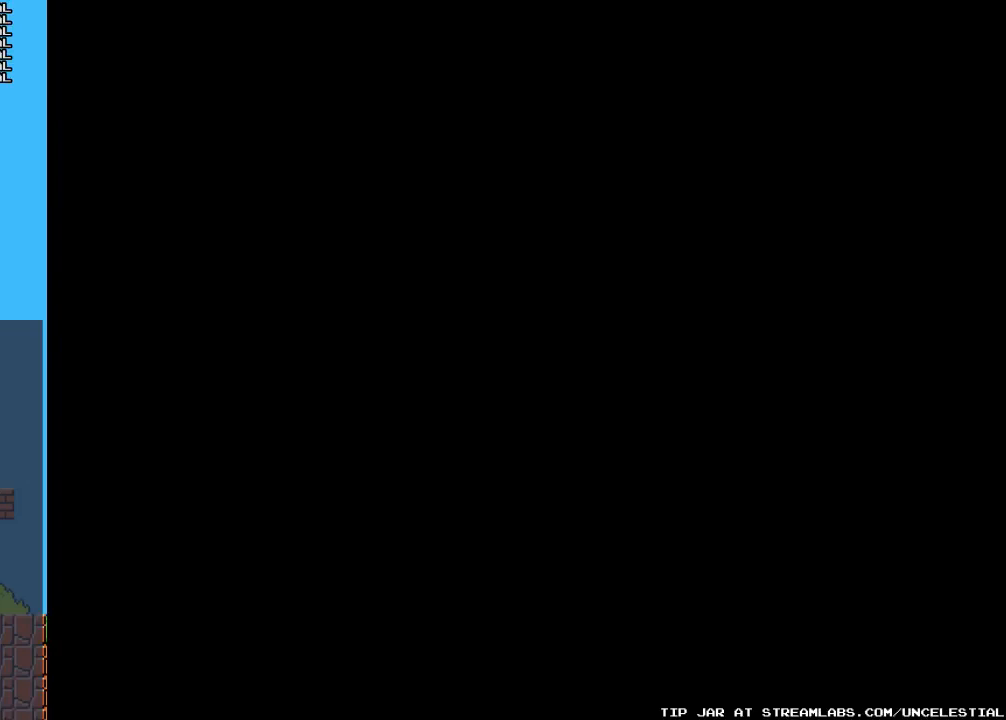
{"buttons": ["DPAD_RIGHT"], "events": [[233, "DPAD_RIGHT", "down"]]}
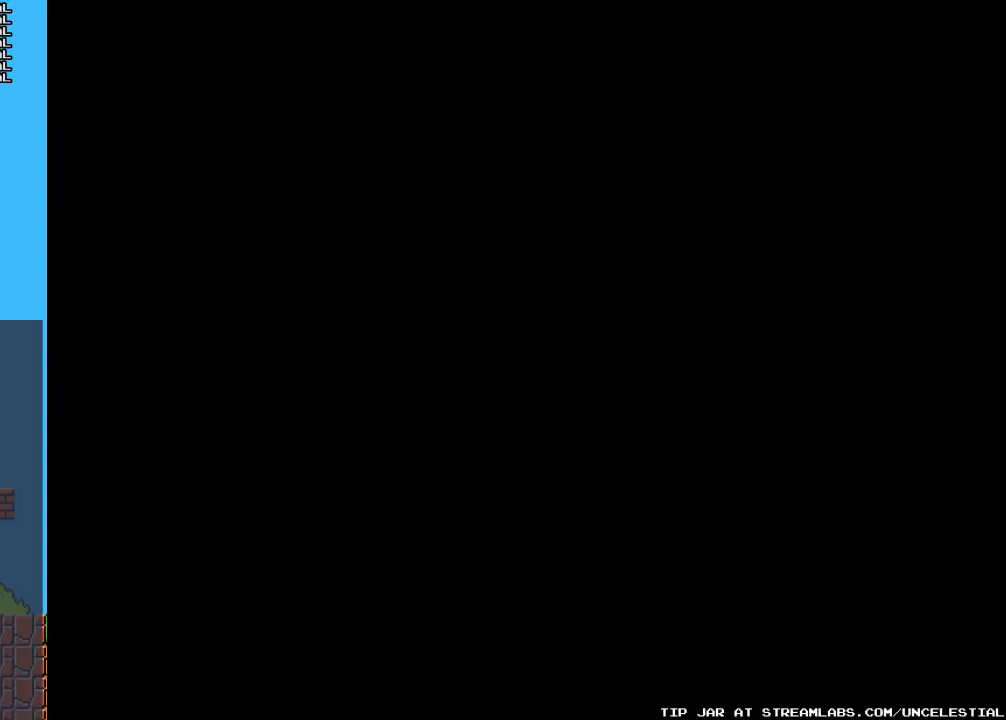
{"buttons": [], "events": [[100, "DPAD_RIGHT", "up"], [233, "A", "down"], [367, "A", "up"]]}
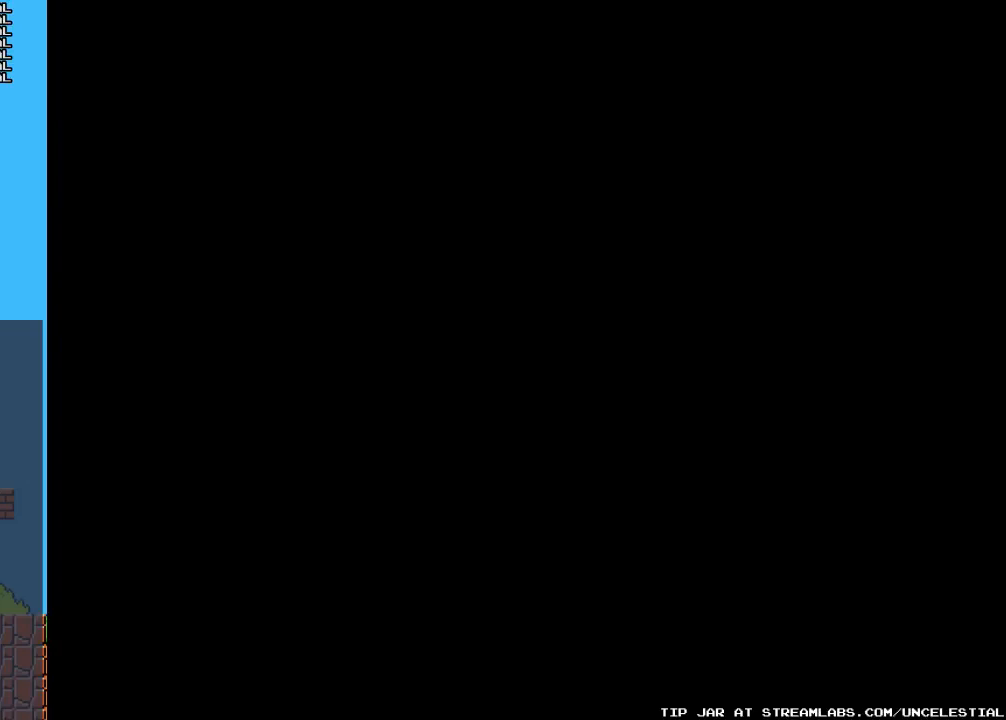
{"buttons": [], "events": []}
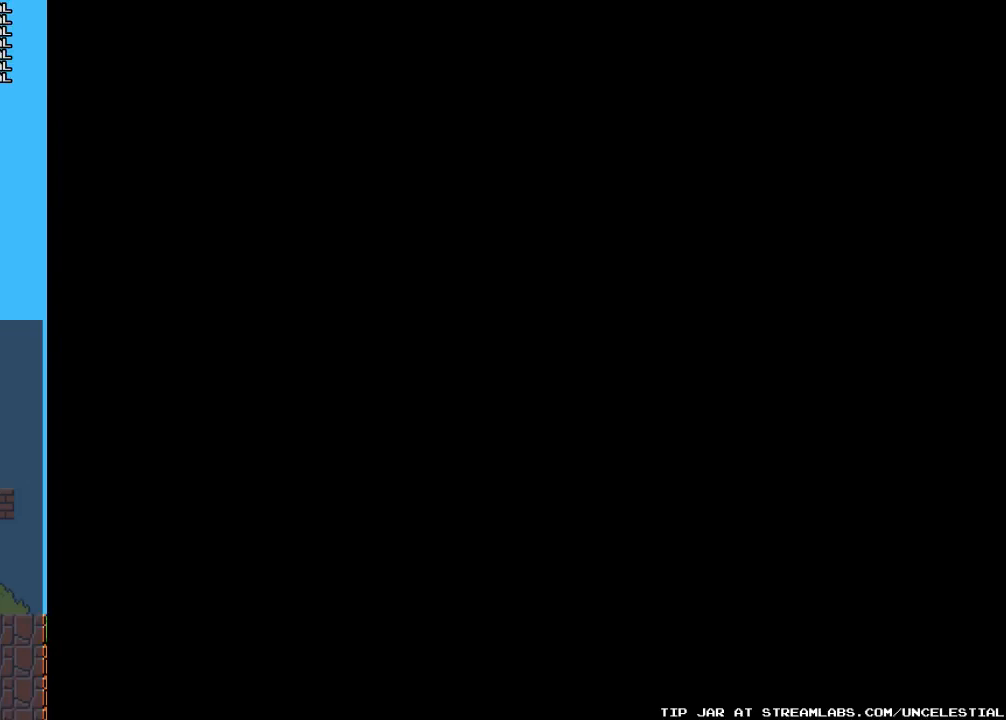
{"buttons": [], "events": []}
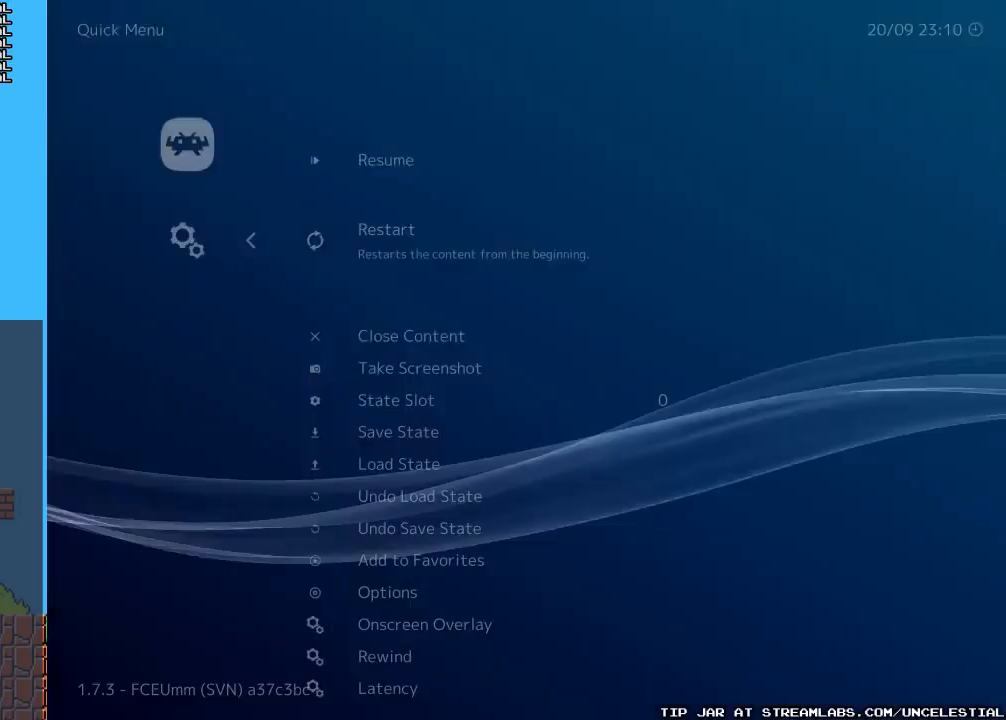
{"buttons": [], "events": []}
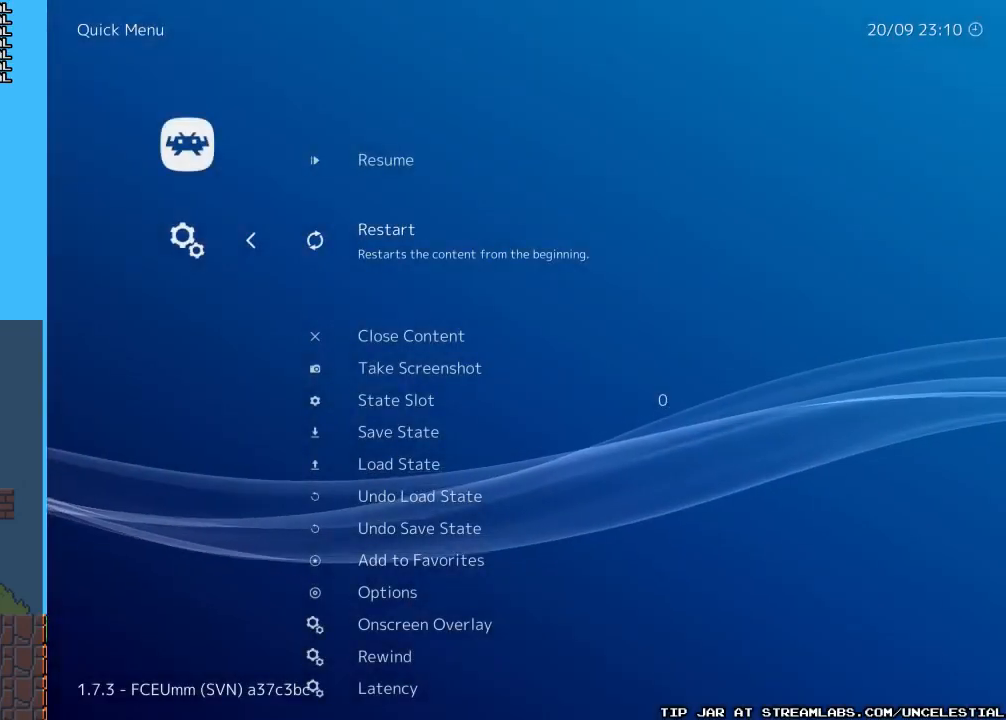
{"buttons": [], "events": []}
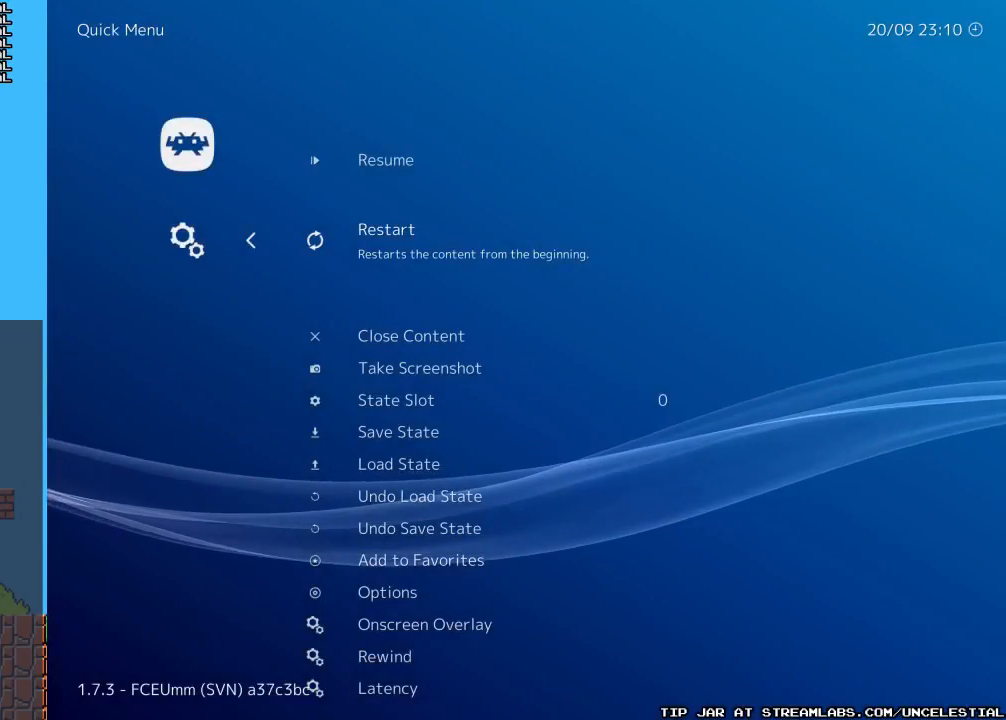
{"buttons": [], "events": [[300, "A", "down"], [467, "A", "up"]]}
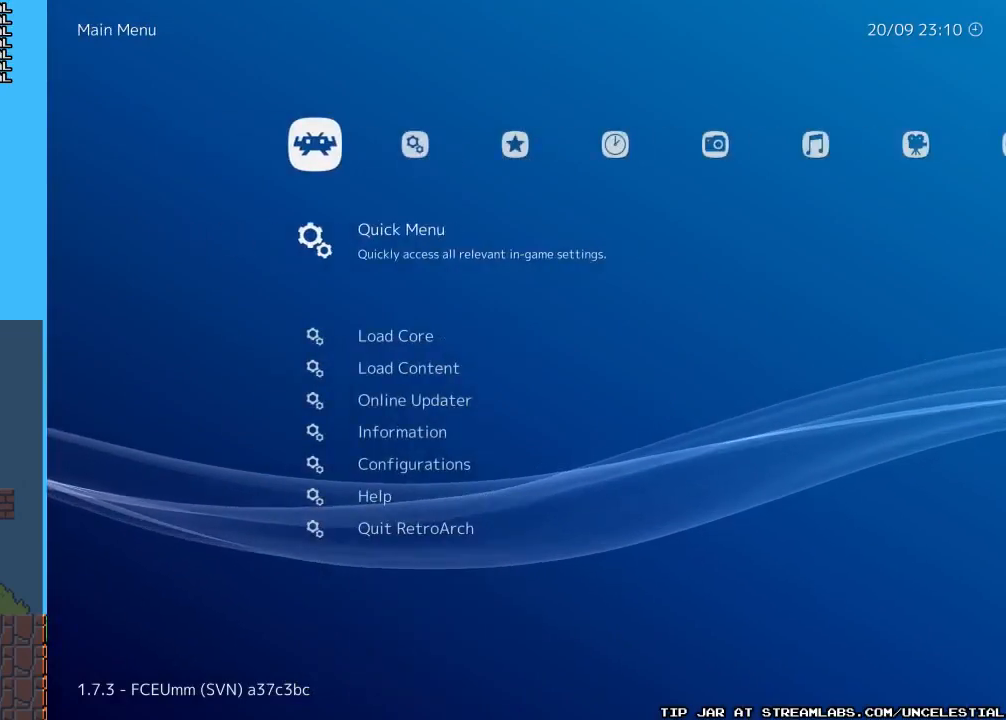
{"buttons": [], "events": []}
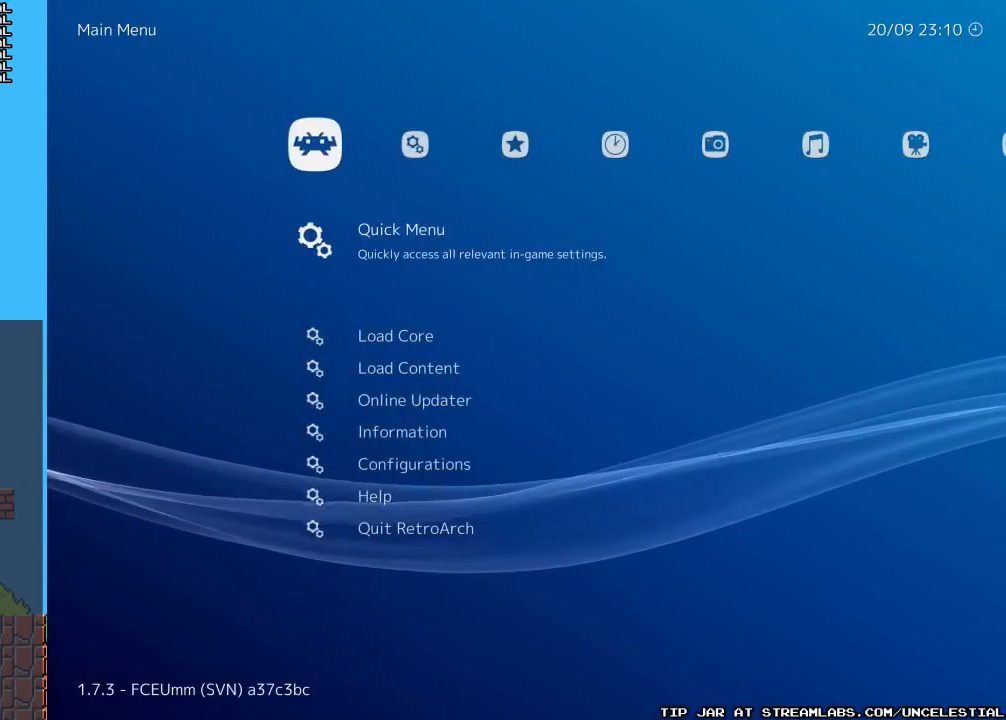
{"buttons": [], "events": [[33, "B", "down"], [167, "B", "up"]]}